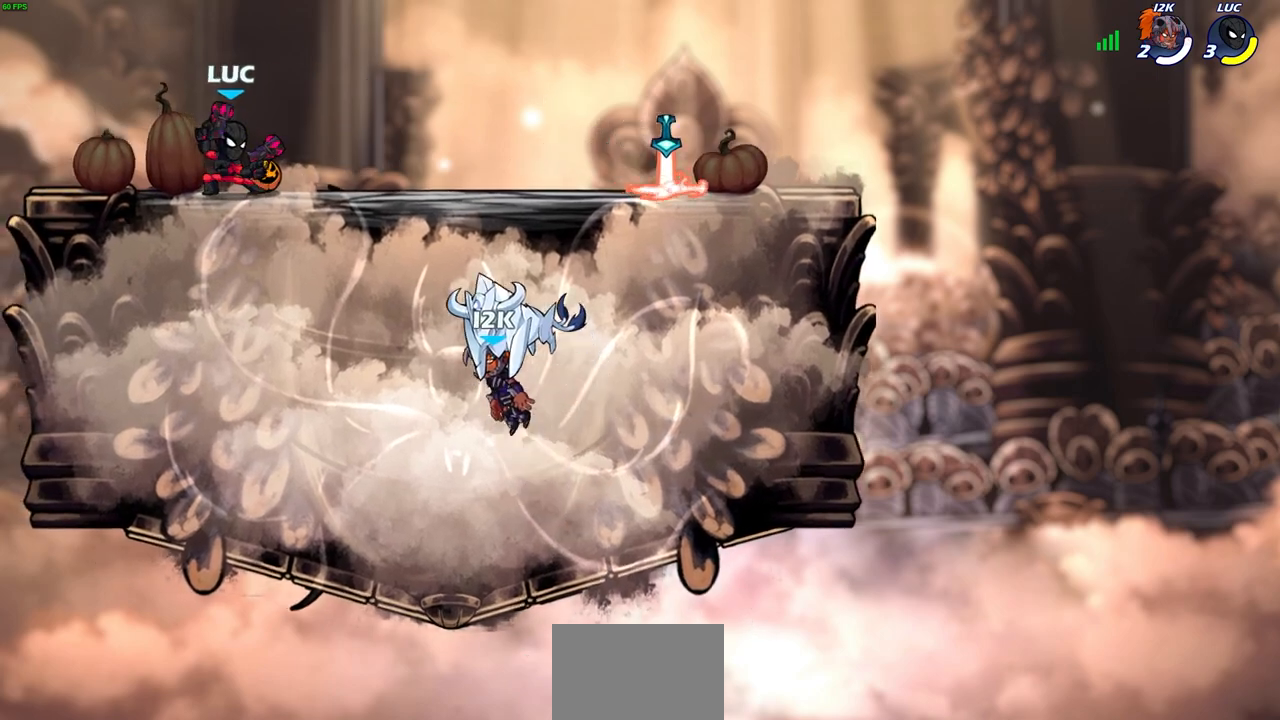
Gameplay with a controller (PlayStation layout); each line is a JSON object with the inputs held at the frame after it. "events" lists button and stick changes between this image and that frame as [ms after this image, input, new state], when the widget could be followed in between.
{"buttons": [], "left_stick": "center", "right_stick": "center", "events": [[50, "left_stick", "up-right"], [67, "CROSS", "down"], [167, "CROSS", "up"], [233, "R1", "down"], [300, "R1", "up"], [383, "left_stick", "center"]]}
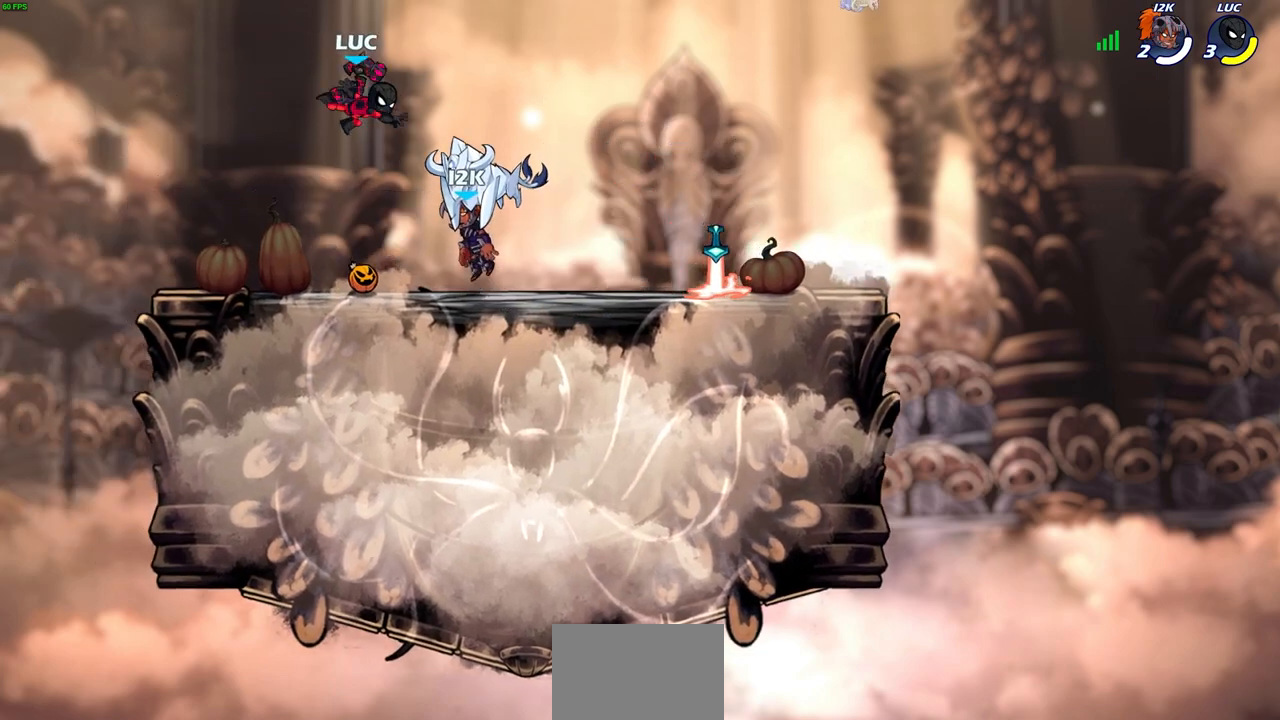
{"buttons": ["CROSS", "R1"], "left_stick": "up-left", "right_stick": "center", "events": [[200, "left_stick", "down"], [383, "left_stick", "down-left"], [467, "R1", "down"], [483, "CROSS", "down"], [483, "left_stick", "up-left"]]}
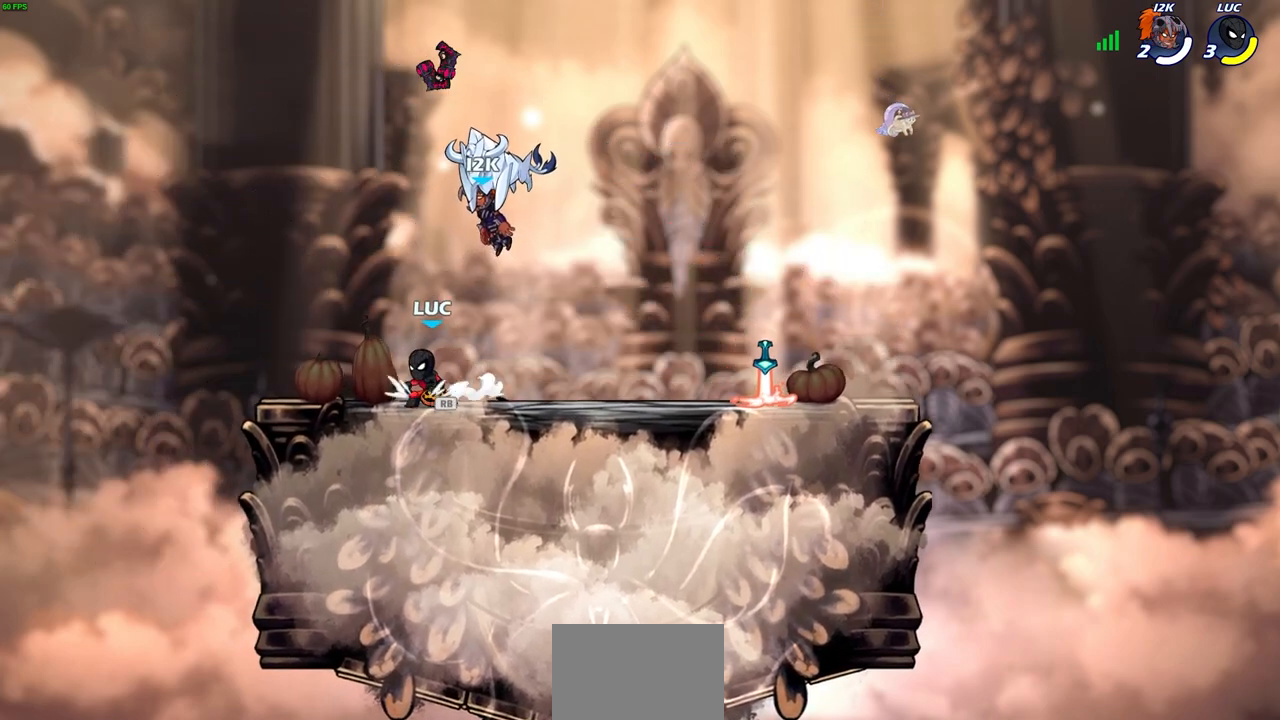
{"buttons": [], "left_stick": "up-right", "right_stick": "center", "events": [[67, "left_stick", "center"], [100, "R1", "up"], [117, "CROSS", "up"], [300, "CROSS", "down"], [333, "left_stick", "right"], [400, "CROSS", "up"], [483, "left_stick", "up-right"]]}
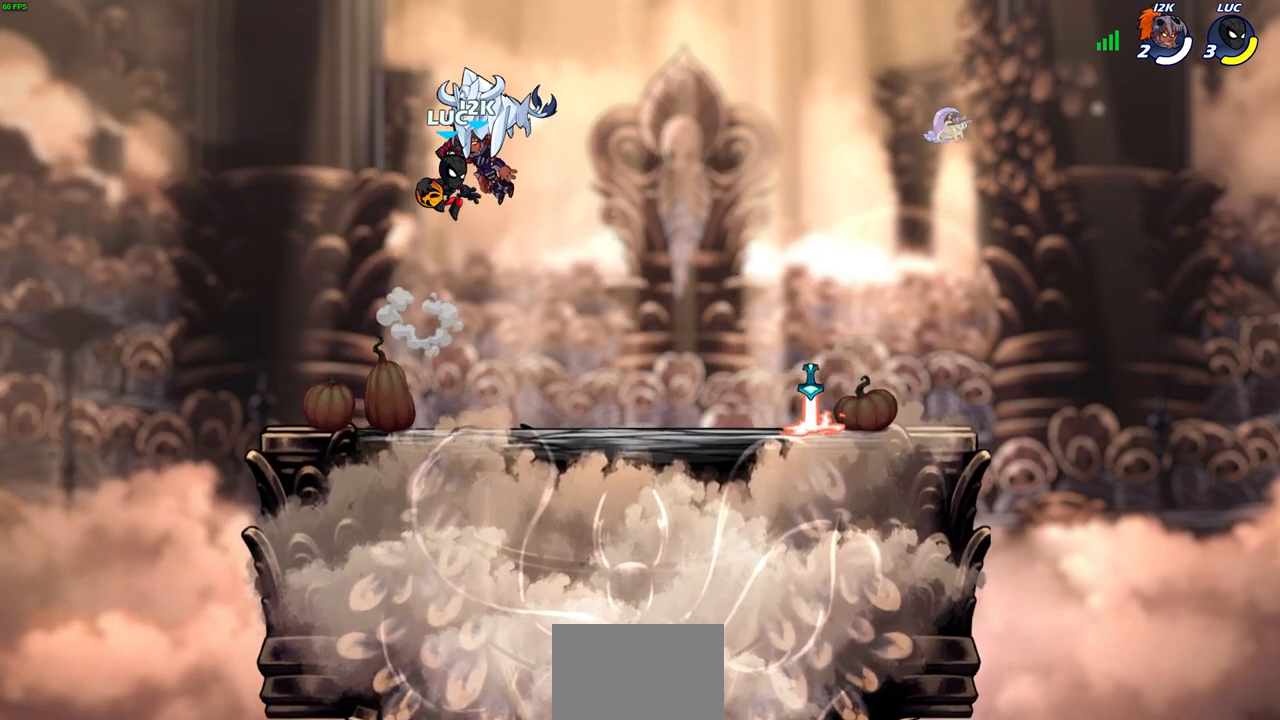
{"buttons": ["R1"], "left_stick": "up-right", "right_stick": "center", "events": [[83, "left_stick", "center"], [250, "left_stick", "left"], [433, "left_stick", "up-right"], [483, "R1", "down"]]}
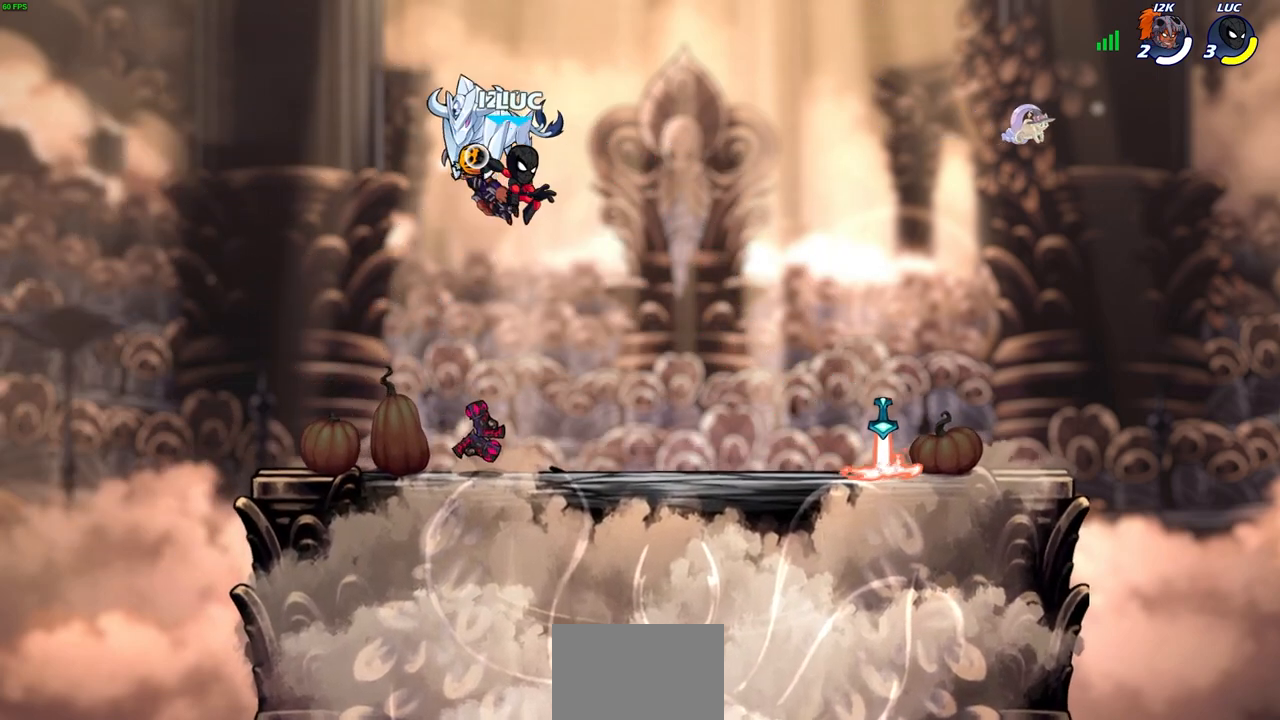
{"buttons": ["R1"], "left_stick": "up-left", "right_stick": "center", "events": [[50, "R1", "up"], [67, "left_stick", "center"], [400, "left_stick", "up-left"], [467, "R1", "down"]]}
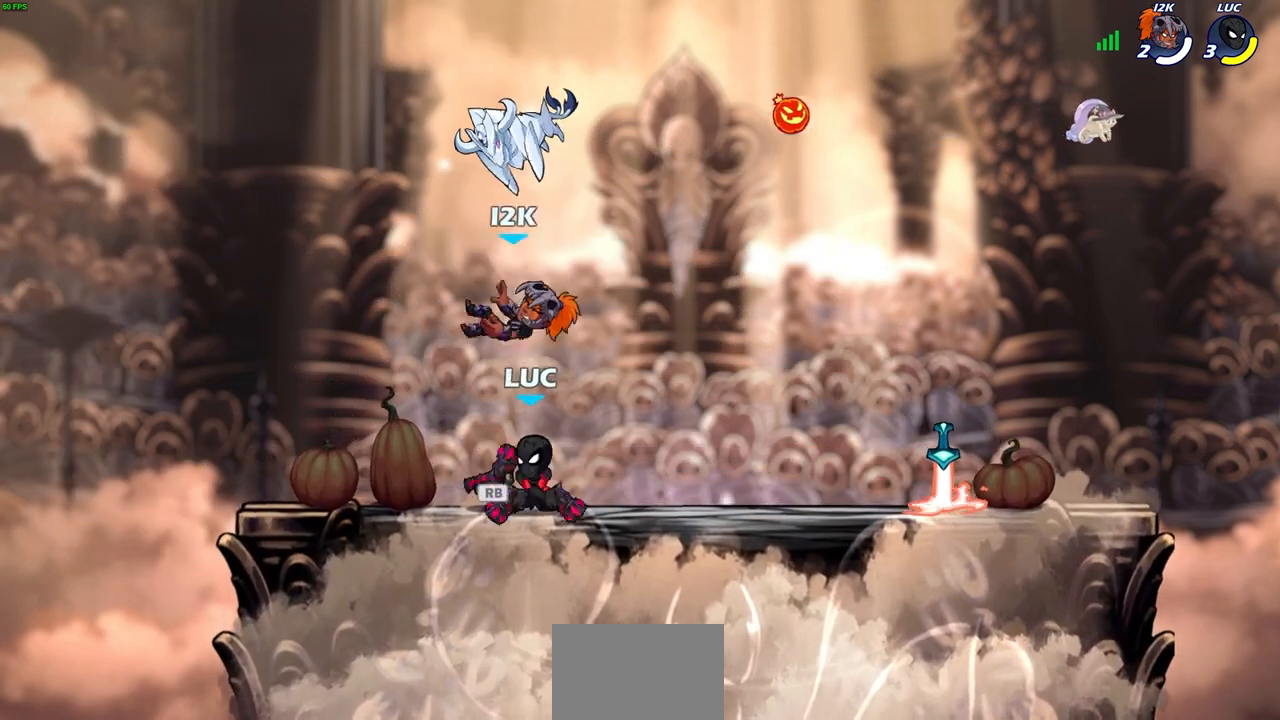
{"buttons": [], "left_stick": "right", "right_stick": "center", "events": [[83, "R1", "up"], [417, "left_stick", "up-right"], [500, "left_stick", "right"]]}
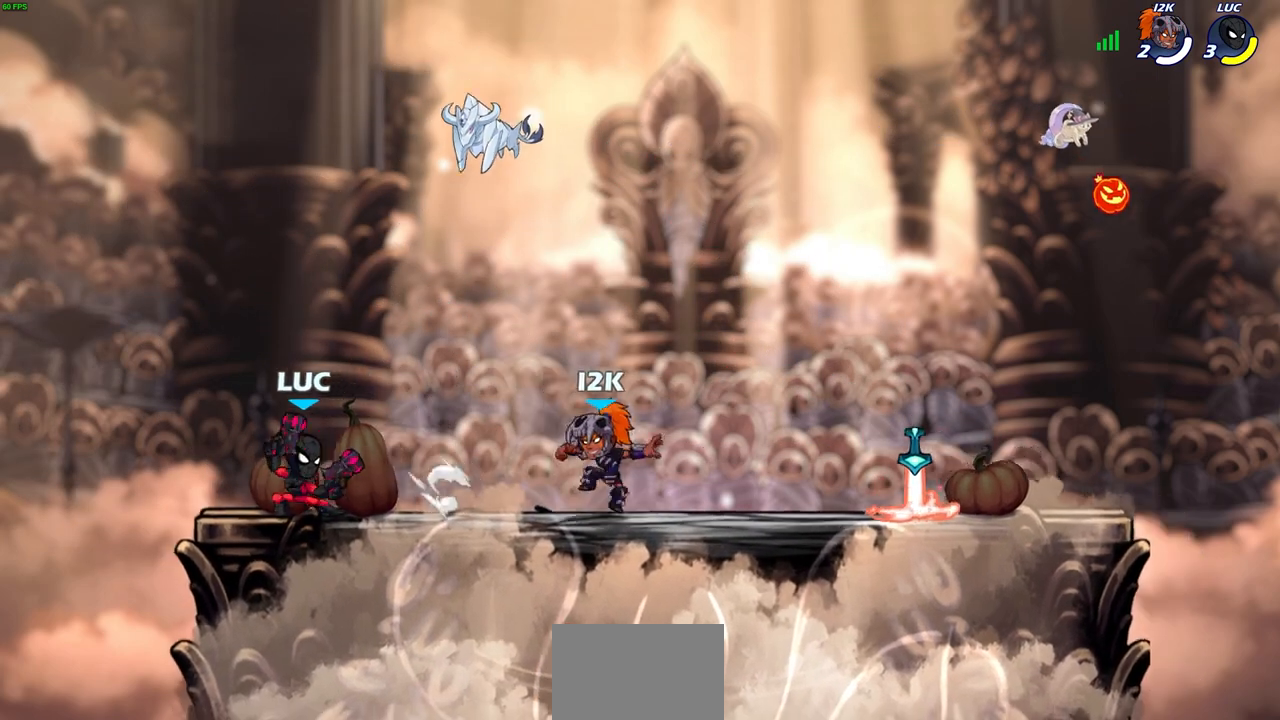
{"buttons": [], "left_stick": "up-left", "right_stick": "center", "events": [[400, "left_stick", "center"], [450, "left_stick", "up-left"]]}
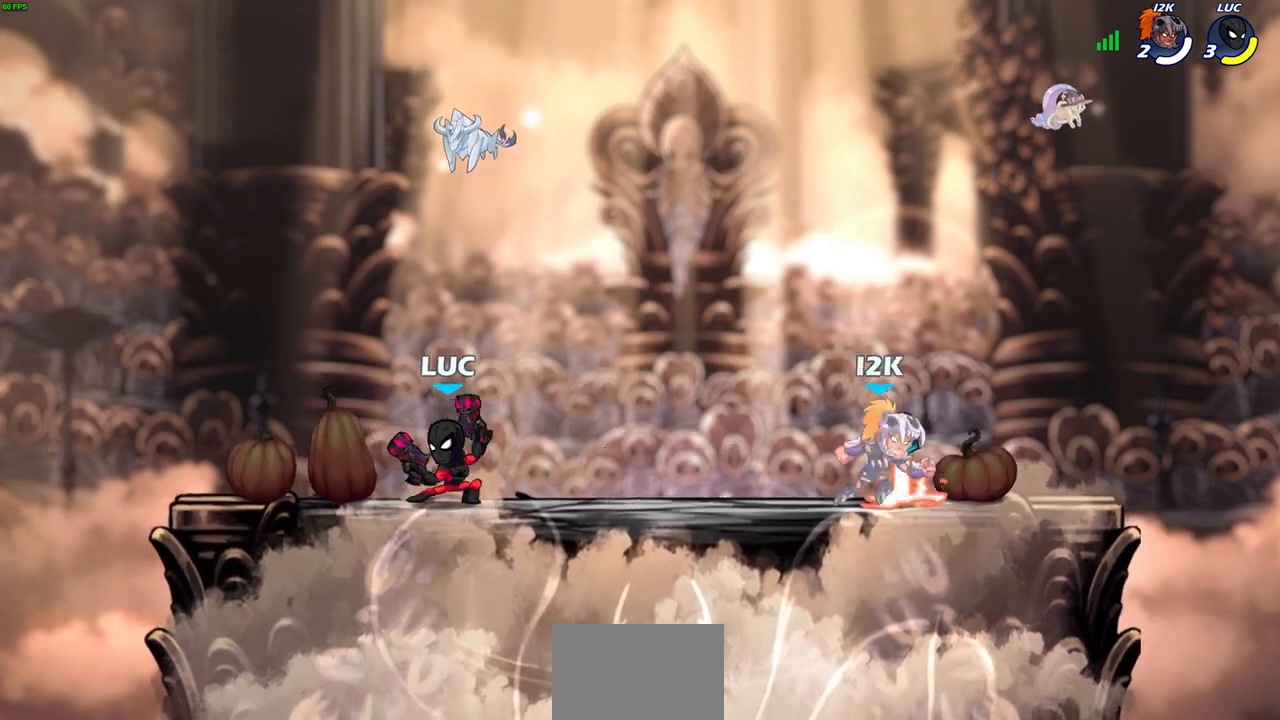
{"buttons": [], "left_stick": "up-left", "right_stick": "center", "events": [[117, "left_stick", "right"], [267, "left_stick", "up-left"]]}
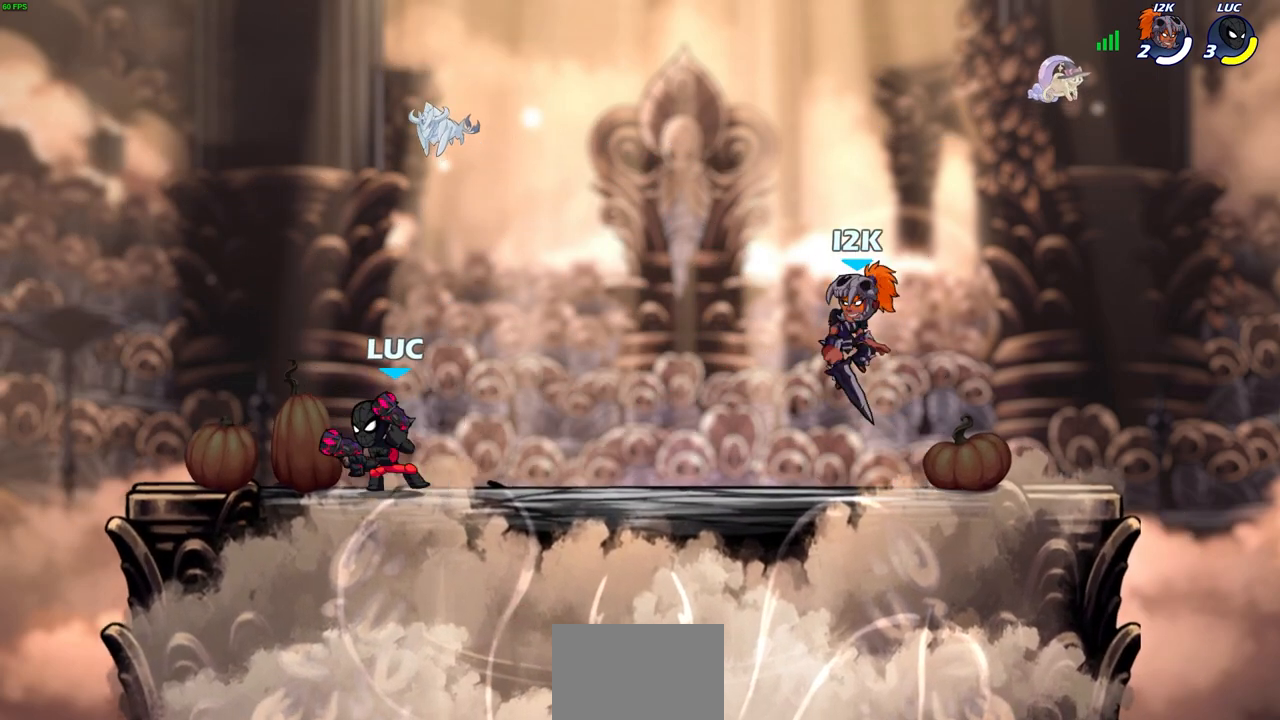
{"buttons": [], "left_stick": "right", "right_stick": "center", "events": [[183, "left_stick", "right"]]}
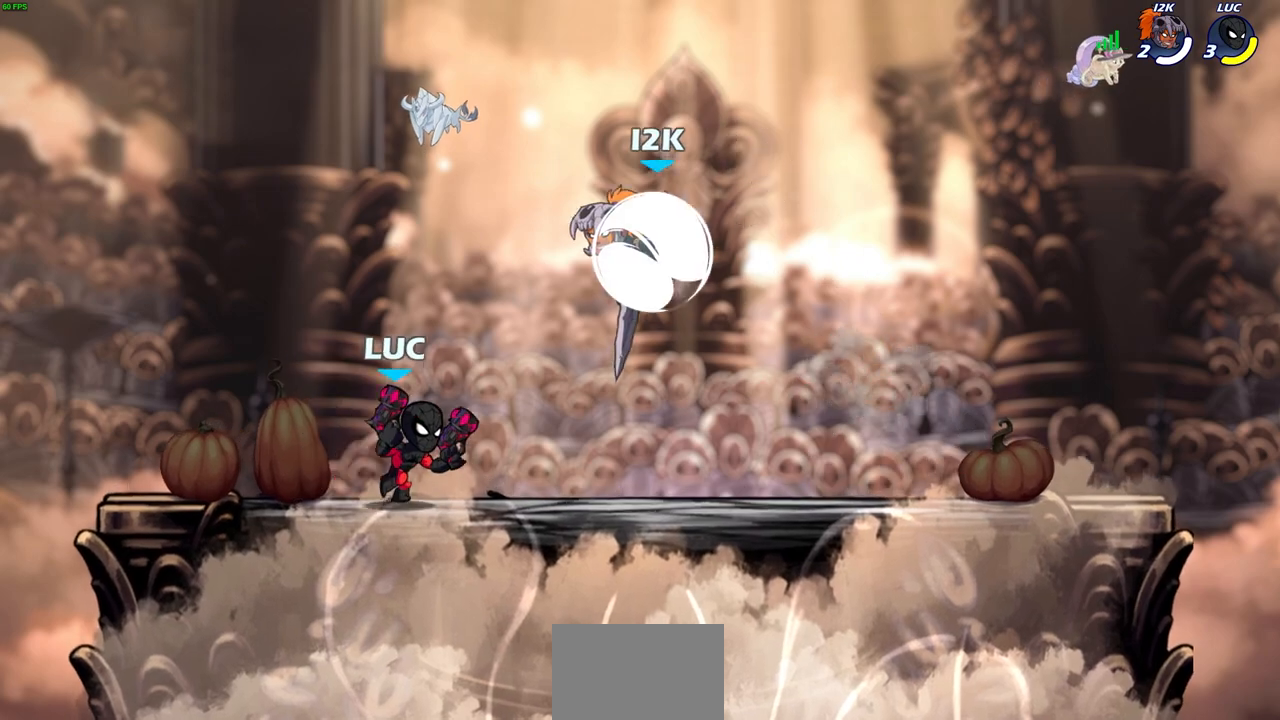
{"buttons": [], "left_stick": "center", "right_stick": "center", "events": [[33, "R2", "down"], [100, "left_stick", "down-left"], [150, "SQUARE", "down"], [233, "R2", "up"], [233, "SQUARE", "up"], [283, "left_stick", "center"]]}
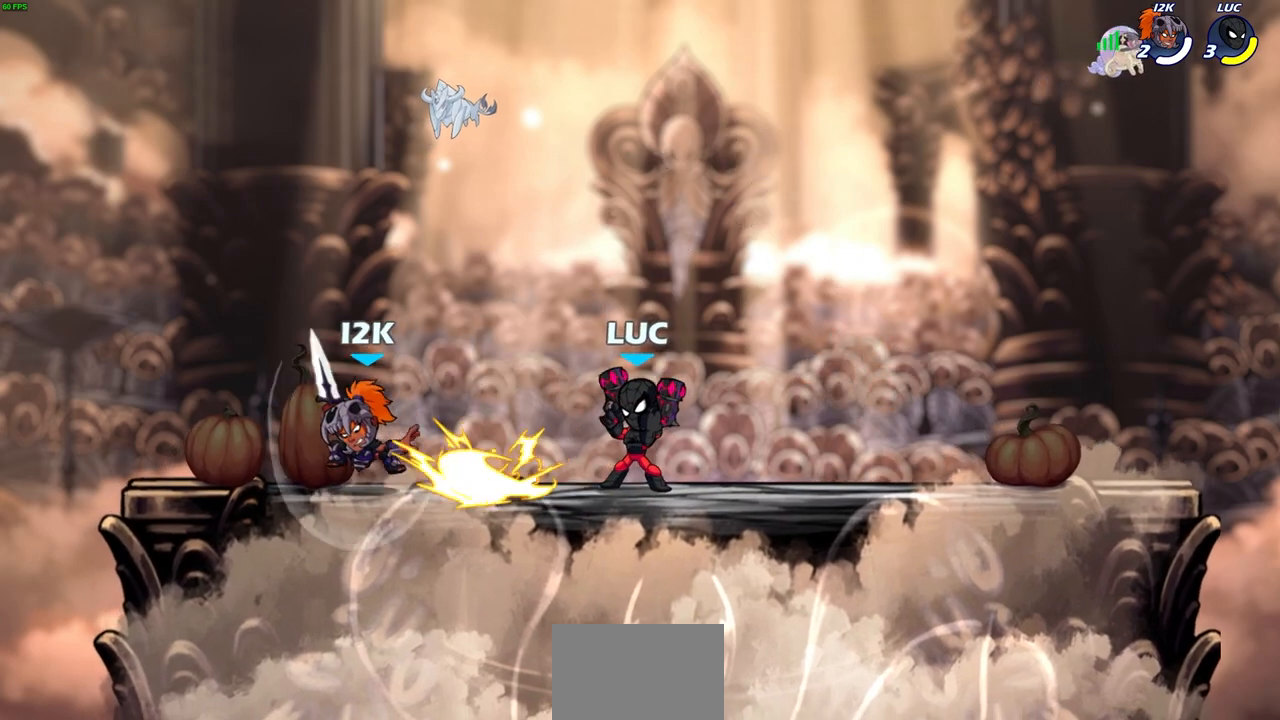
{"buttons": ["CROSS", "SQUARE"], "left_stick": "left", "right_stick": "center", "events": [[333, "left_stick", "left"], [417, "CROSS", "down"], [467, "SQUARE", "down"]]}
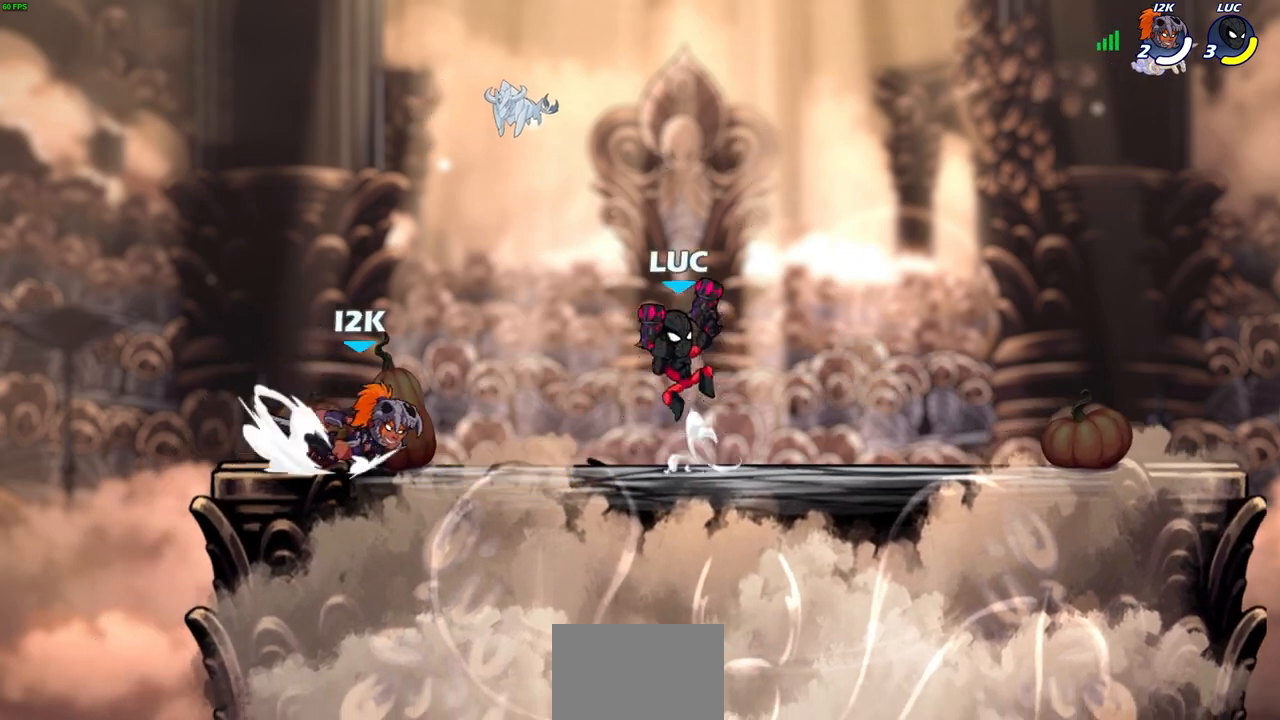
{"buttons": [], "left_stick": "left", "right_stick": "center", "events": [[33, "CROSS", "up"], [33, "SQUARE", "up"]]}
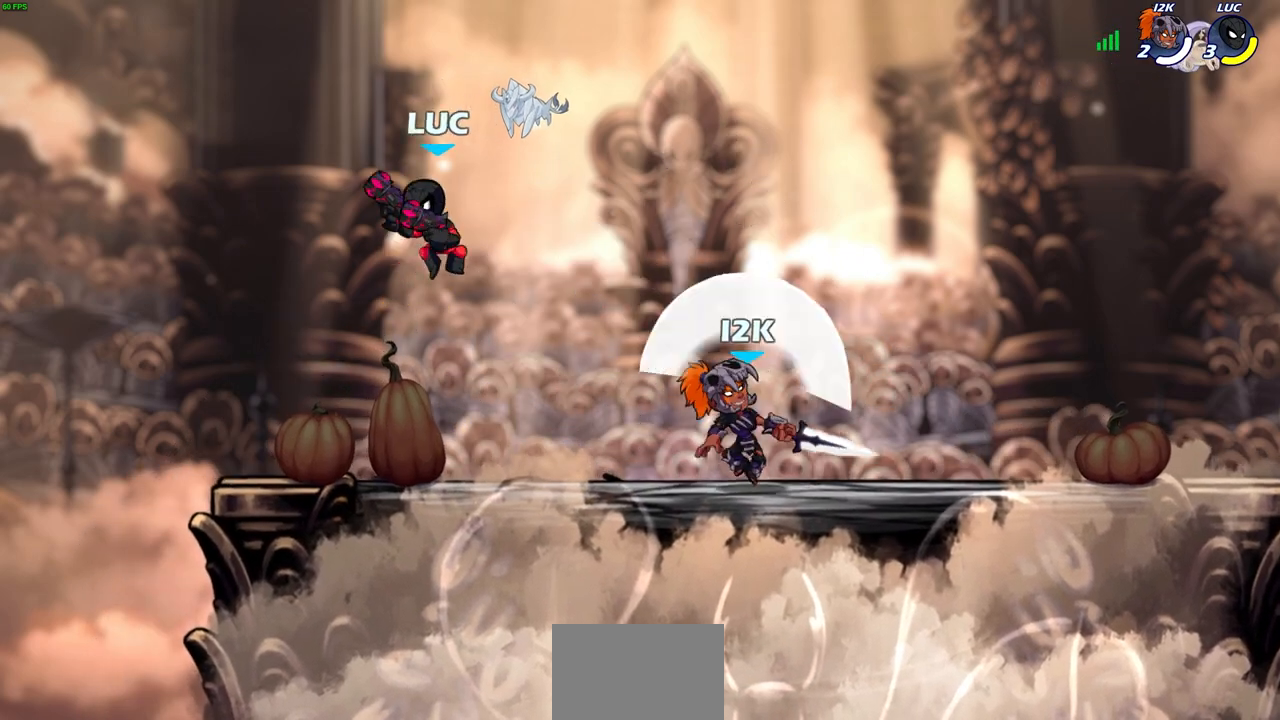
{"buttons": [], "left_stick": "center", "right_stick": "center", "events": [[17, "left_stick", "center"], [83, "left_stick", "right"], [317, "left_stick", "center"]]}
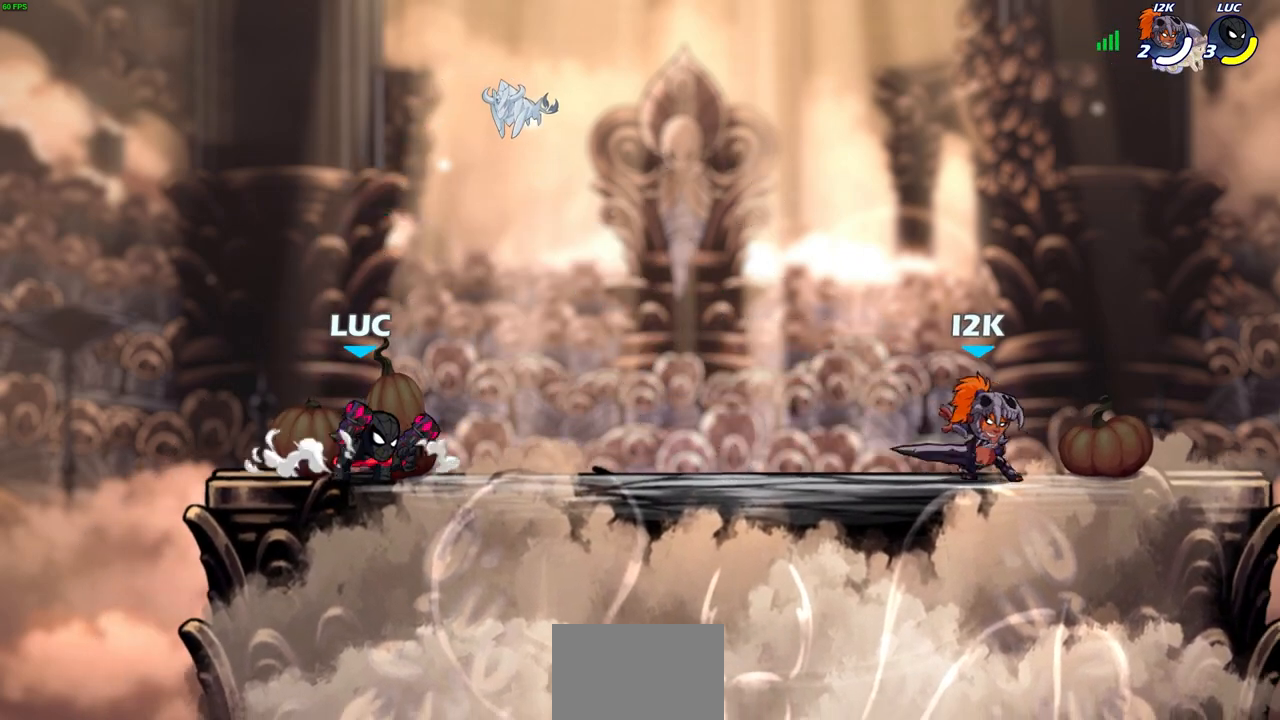
{"buttons": [], "left_stick": "center", "right_stick": "center", "events": [[33, "left_stick", "right"], [67, "R2", "down"], [100, "SQUARE", "down"], [183, "left_stick", "center"], [200, "SQUARE", "up"], [217, "R2", "up"]]}
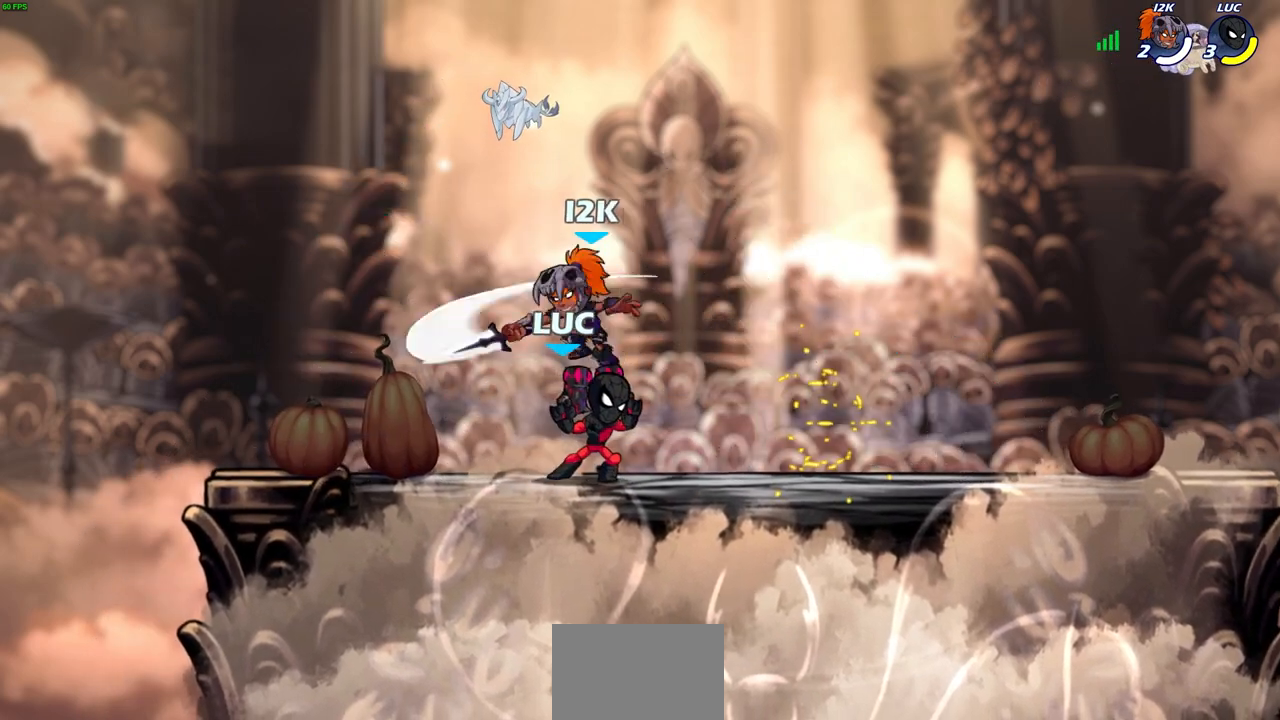
{"buttons": [], "left_stick": "left", "right_stick": "center", "events": [[117, "left_stick", "down-left"], [150, "CROSS", "down"], [183, "SQUARE", "down"], [217, "CROSS", "up"], [233, "SQUARE", "up"], [317, "left_stick", "center"], [450, "left_stick", "left"]]}
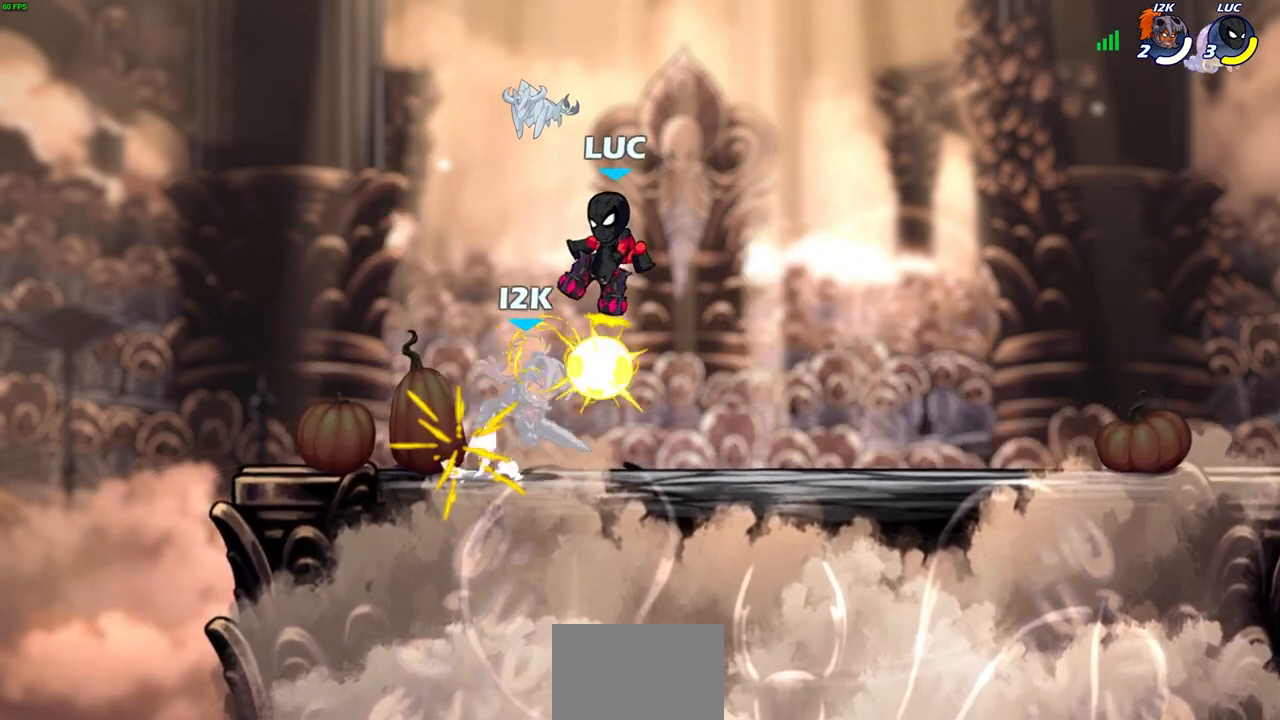
{"buttons": [], "left_stick": "center", "right_stick": "center", "events": [[200, "left_stick", "center"]]}
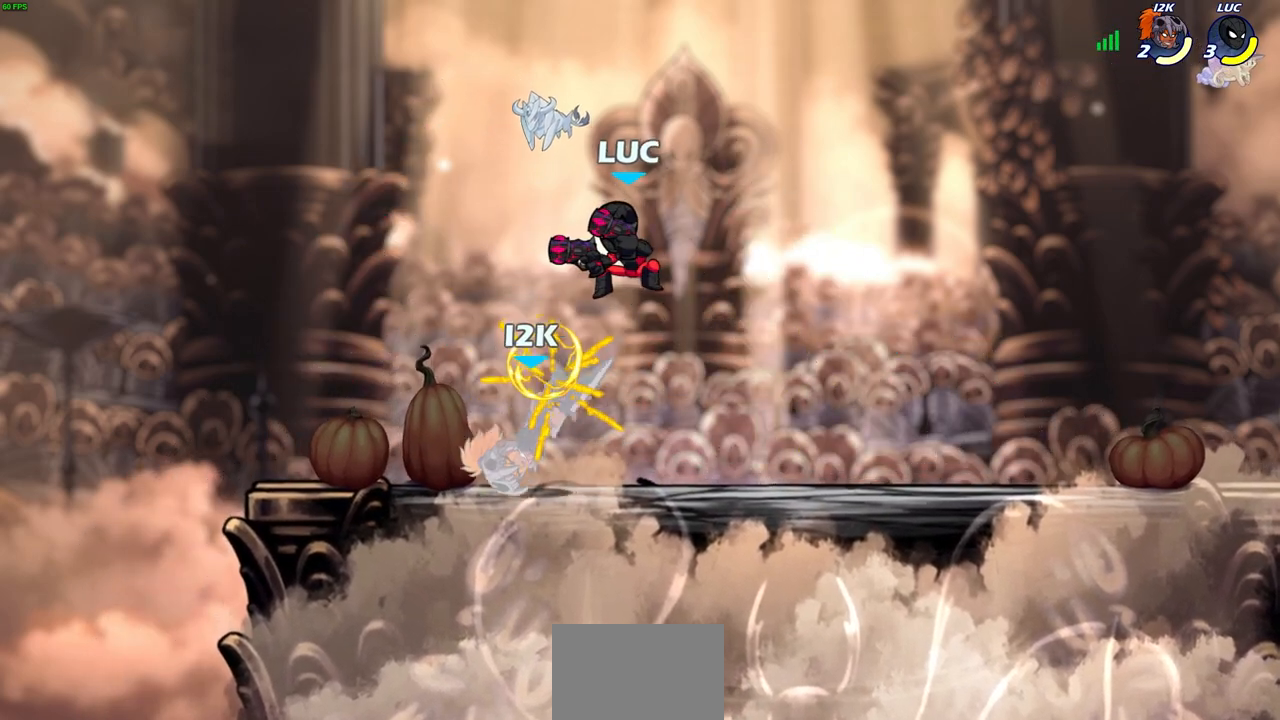
{"buttons": ["SQUARE"], "left_stick": "center", "right_stick": "center", "events": [[67, "R2", "down"], [100, "SQUARE", "down"], [200, "R2", "up"], [200, "SQUARE", "up"], [283, "SQUARE", "down"], [383, "SQUARE", "up"], [483, "SQUARE", "down"]]}
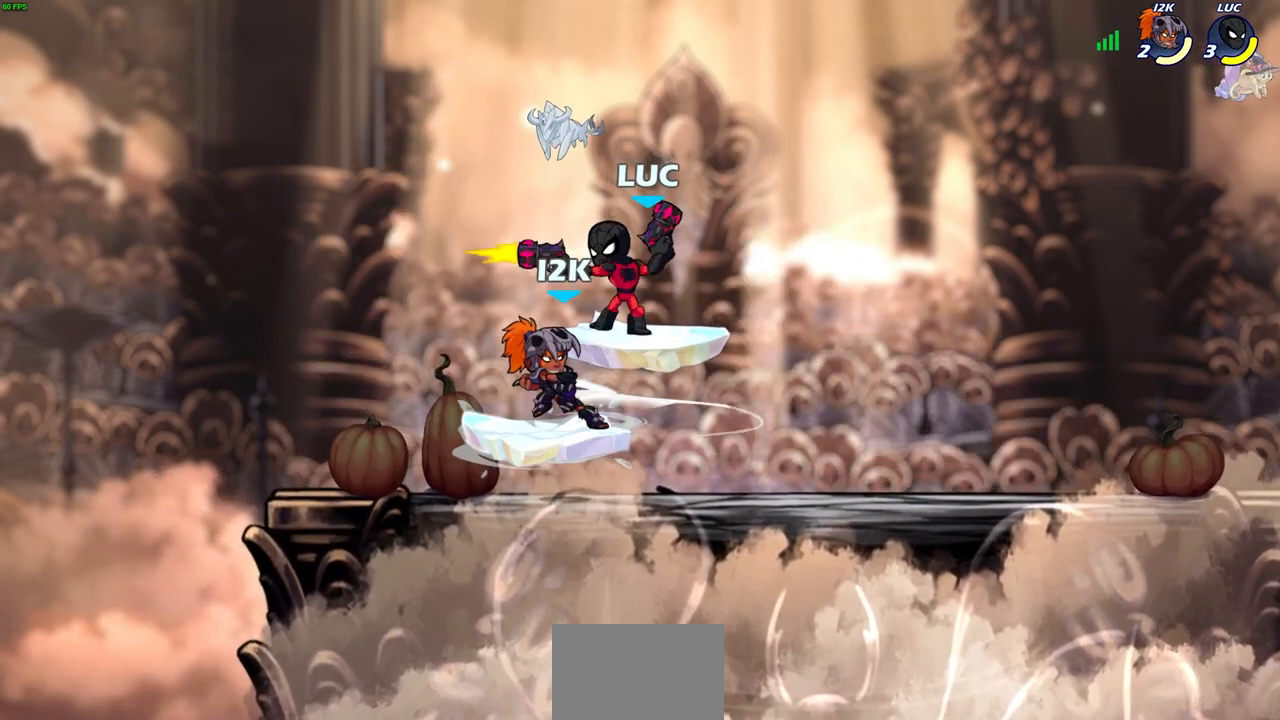
{"buttons": ["CROSS"], "left_stick": "up-left", "right_stick": "center", "events": [[50, "SQUARE", "up"], [233, "left_stick", "up-left"], [333, "CROSS", "down"]]}
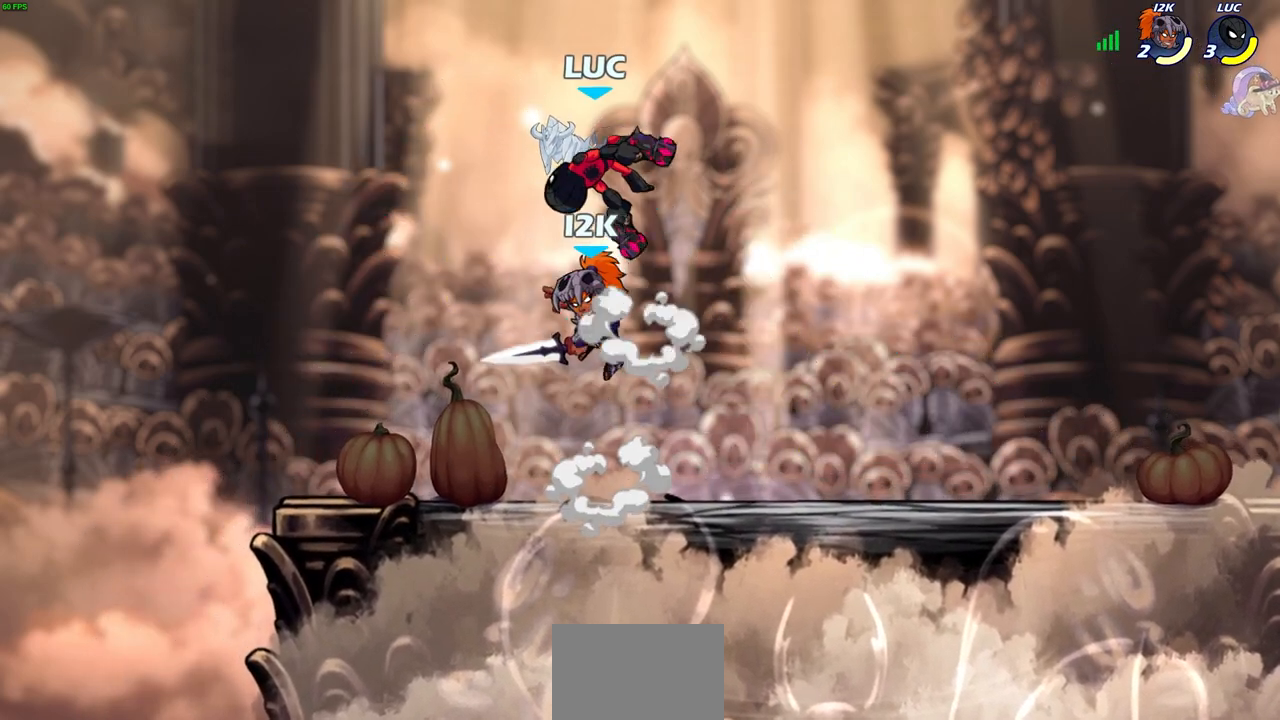
{"buttons": [], "left_stick": "right", "right_stick": "center", "events": [[33, "CROSS", "up"], [133, "left_stick", "down-left"], [250, "left_stick", "down-right"], [383, "left_stick", "right"]]}
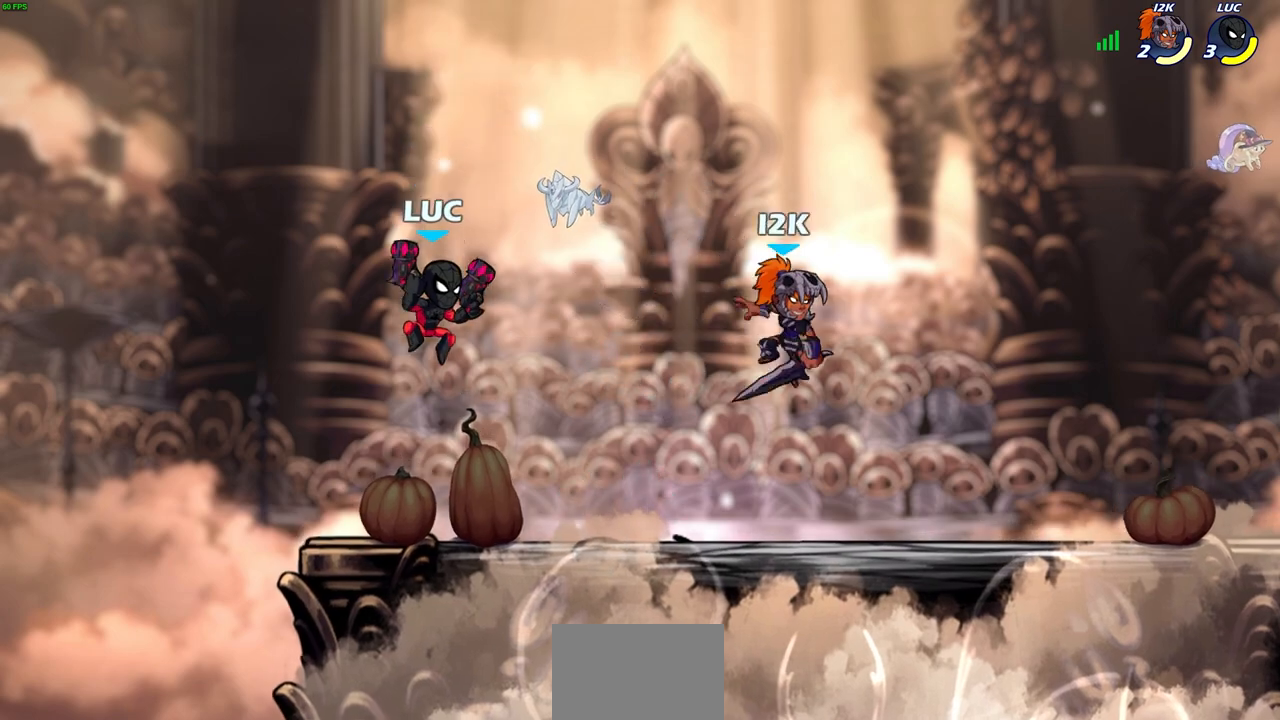
{"buttons": [], "left_stick": "center", "right_stick": "center", "events": [[33, "left_stick", "up-left"], [150, "left_stick", "down"], [217, "left_stick", "right"], [283, "R2", "down"], [317, "SQUARE", "down"], [400, "left_stick", "center"], [417, "R2", "up"], [417, "SQUARE", "up"]]}
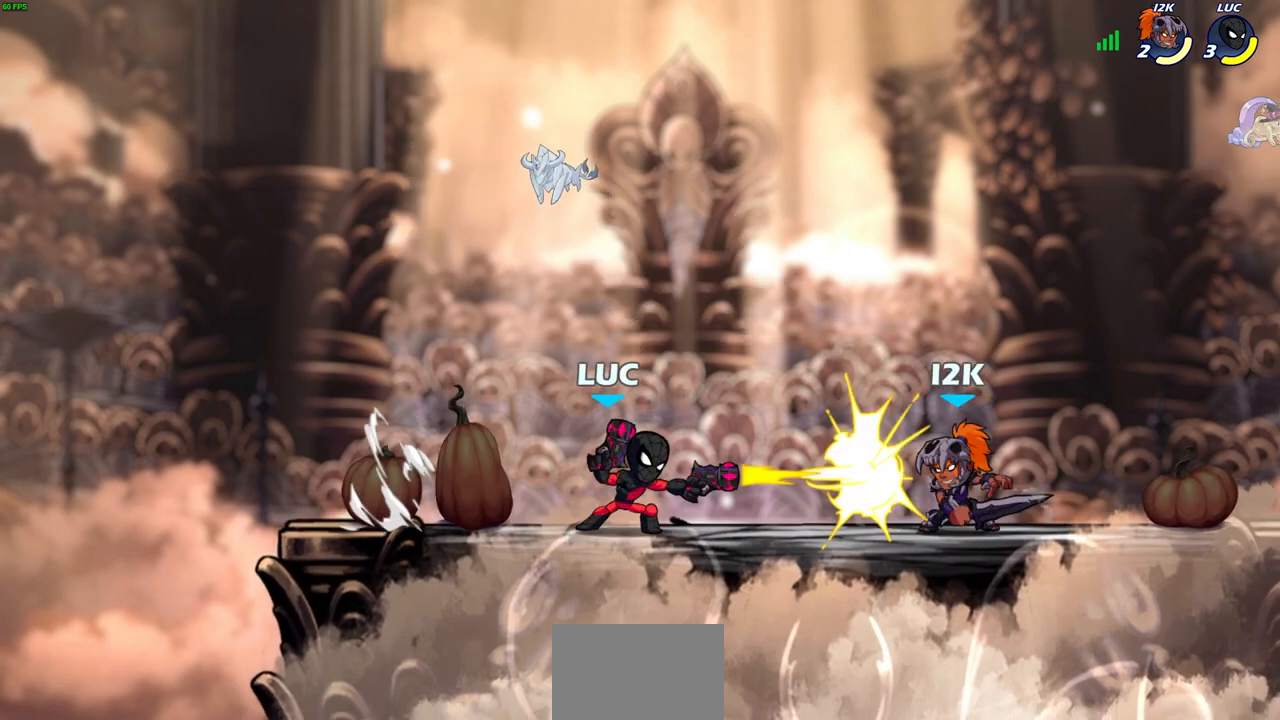
{"buttons": ["CROSS"], "left_stick": "center", "right_stick": "center", "events": [[417, "CROSS", "down"]]}
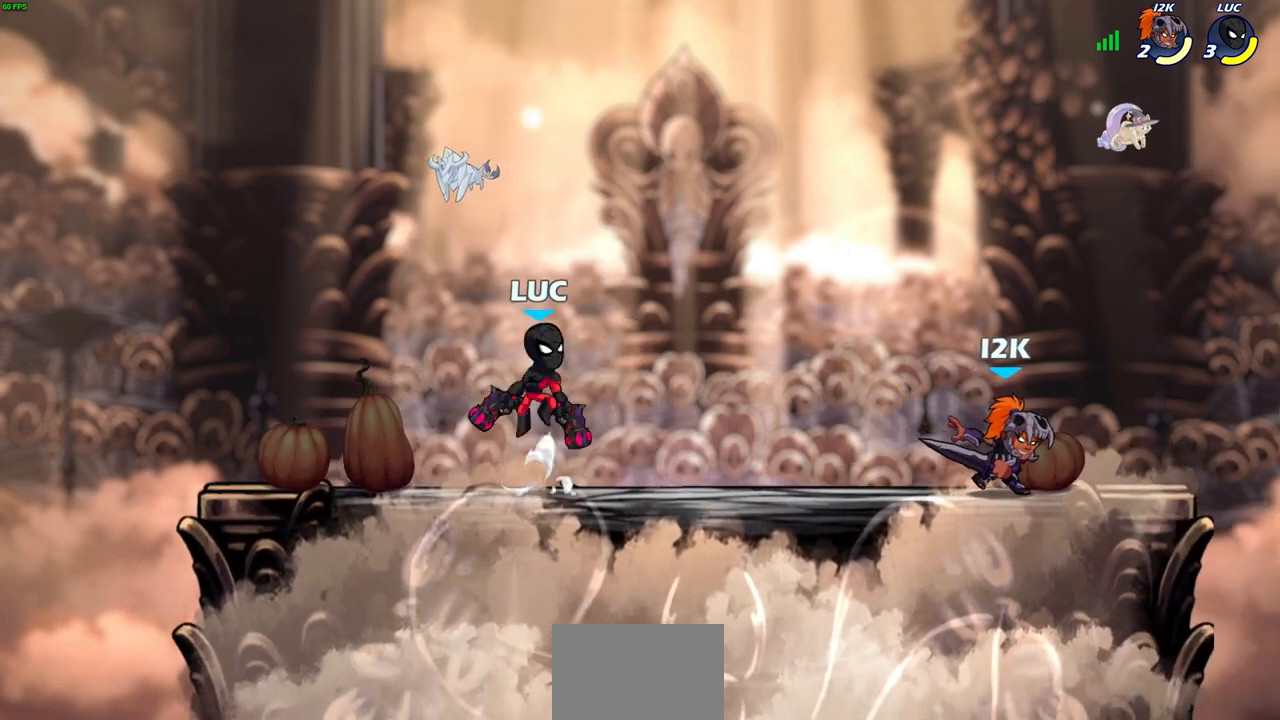
{"buttons": [], "left_stick": "up-left", "right_stick": "center", "events": [[67, "left_stick", "right"], [83, "CROSS", "up"], [283, "left_stick", "up-left"], [300, "CROSS", "down"], [433, "CROSS", "up"]]}
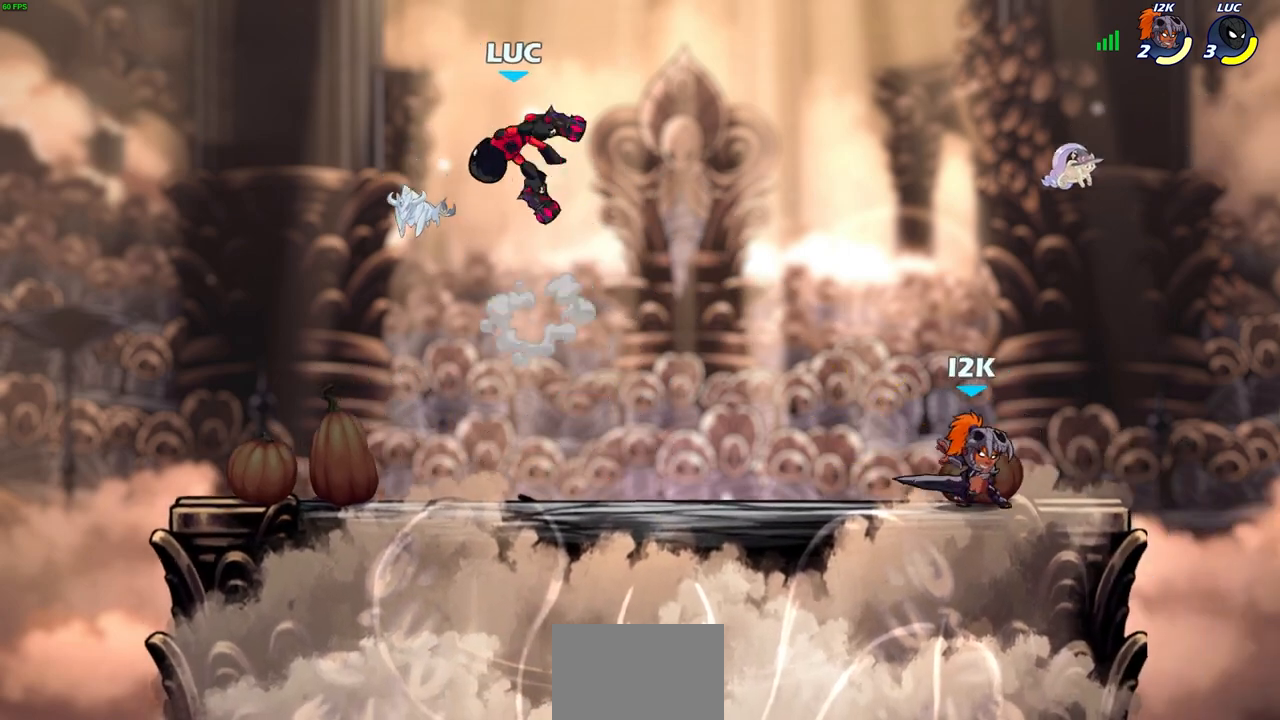
{"buttons": [], "left_stick": "down-right", "right_stick": "center", "events": [[33, "left_stick", "down-left"], [317, "left_stick", "down-right"]]}
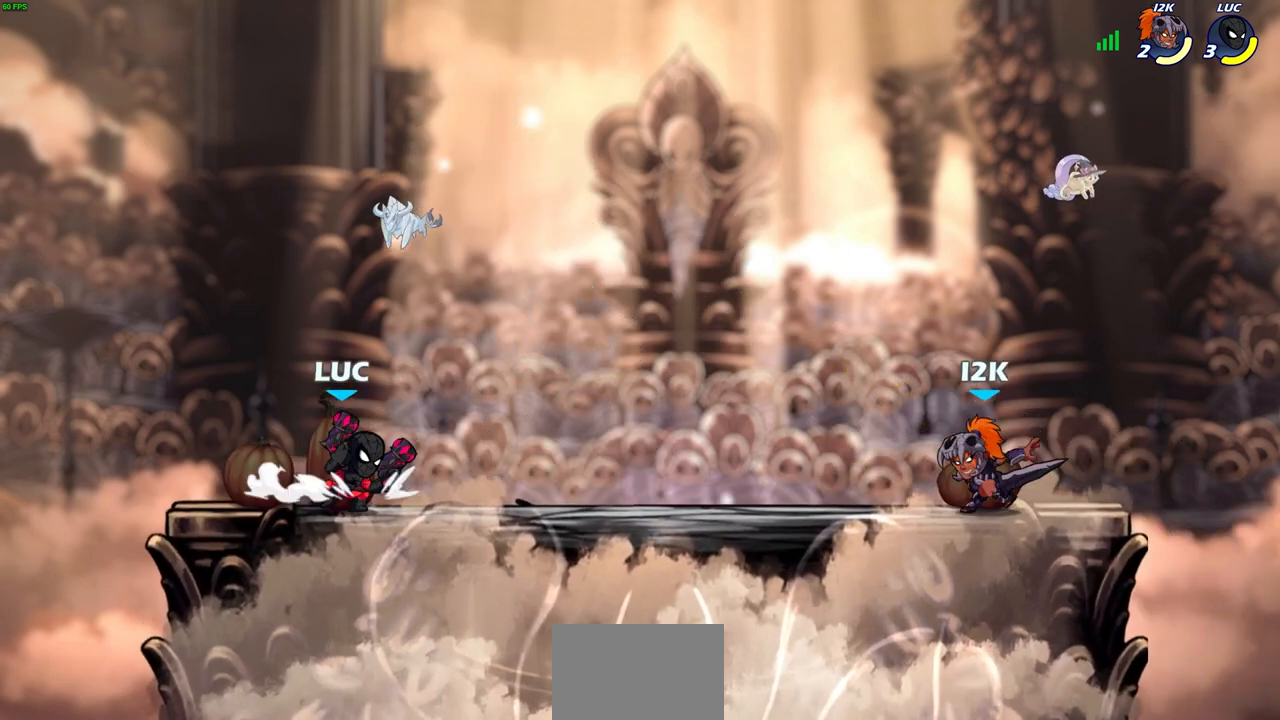
{"buttons": [], "left_stick": "center", "right_stick": "center", "events": [[50, "R2", "down"], [83, "SQUARE", "down"], [133, "left_stick", "center"], [167, "R2", "up"], [183, "SQUARE", "up"]]}
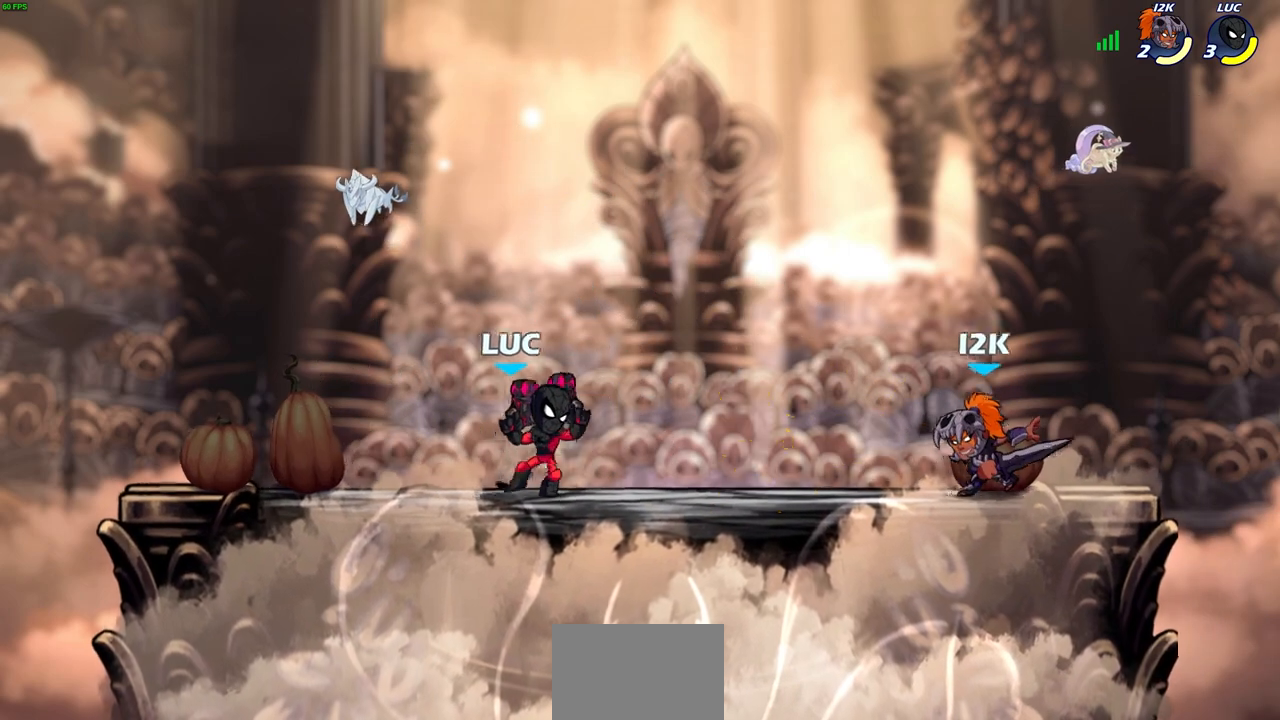
{"buttons": [], "left_stick": "down-left", "right_stick": "center", "events": [[150, "CROSS", "down"], [300, "CROSS", "up"], [400, "left_stick", "down-right"], [450, "left_stick", "down-left"]]}
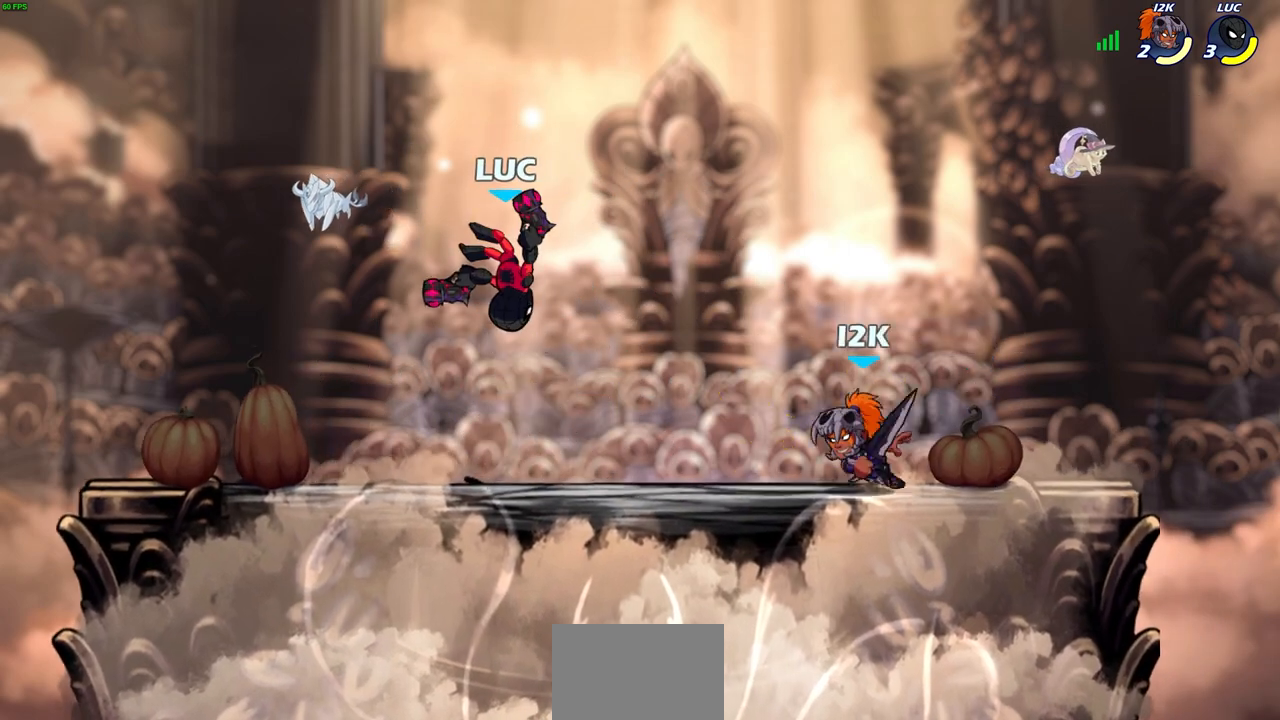
{"buttons": [], "left_stick": "up-left", "right_stick": "center", "events": [[200, "left_stick", "left"], [267, "R2", "down"], [417, "left_stick", "up-left"], [433, "R2", "up"]]}
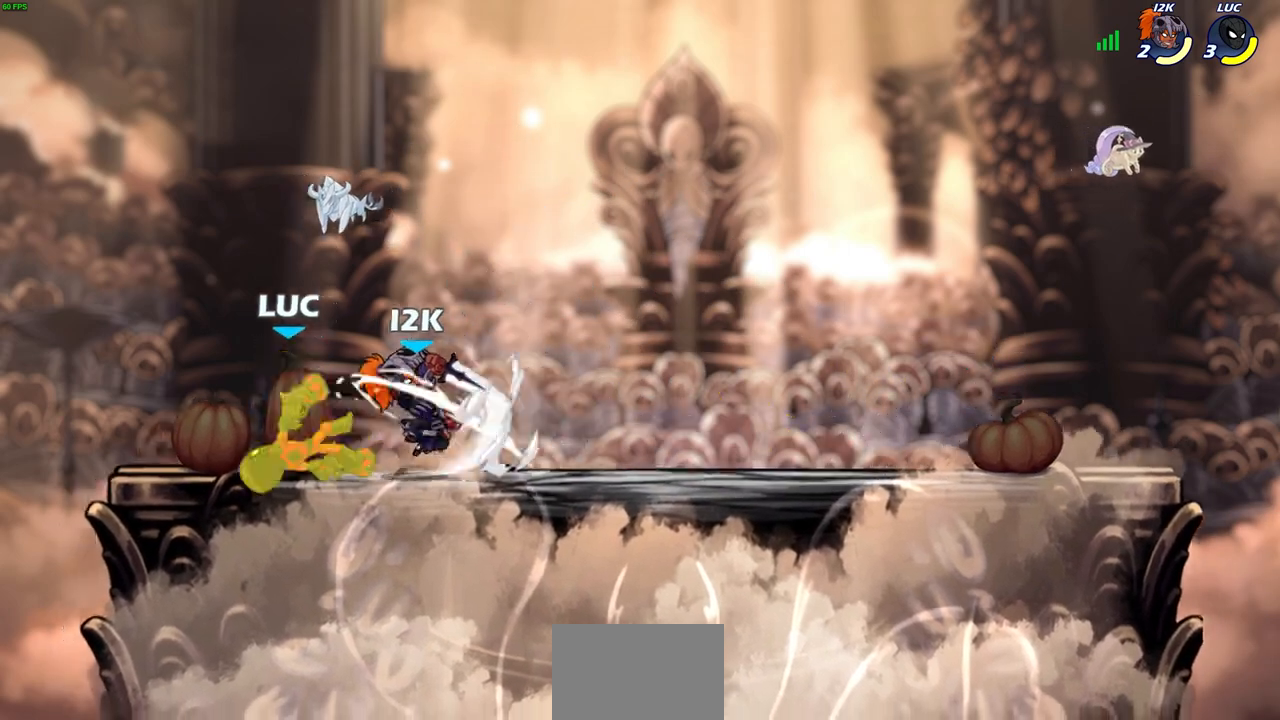
{"buttons": ["CROSS", "R2"], "left_stick": "up-right", "right_stick": "center", "events": [[50, "left_stick", "right"], [183, "left_stick", "up-right"], [317, "CROSS", "down"], [367, "R2", "down"]]}
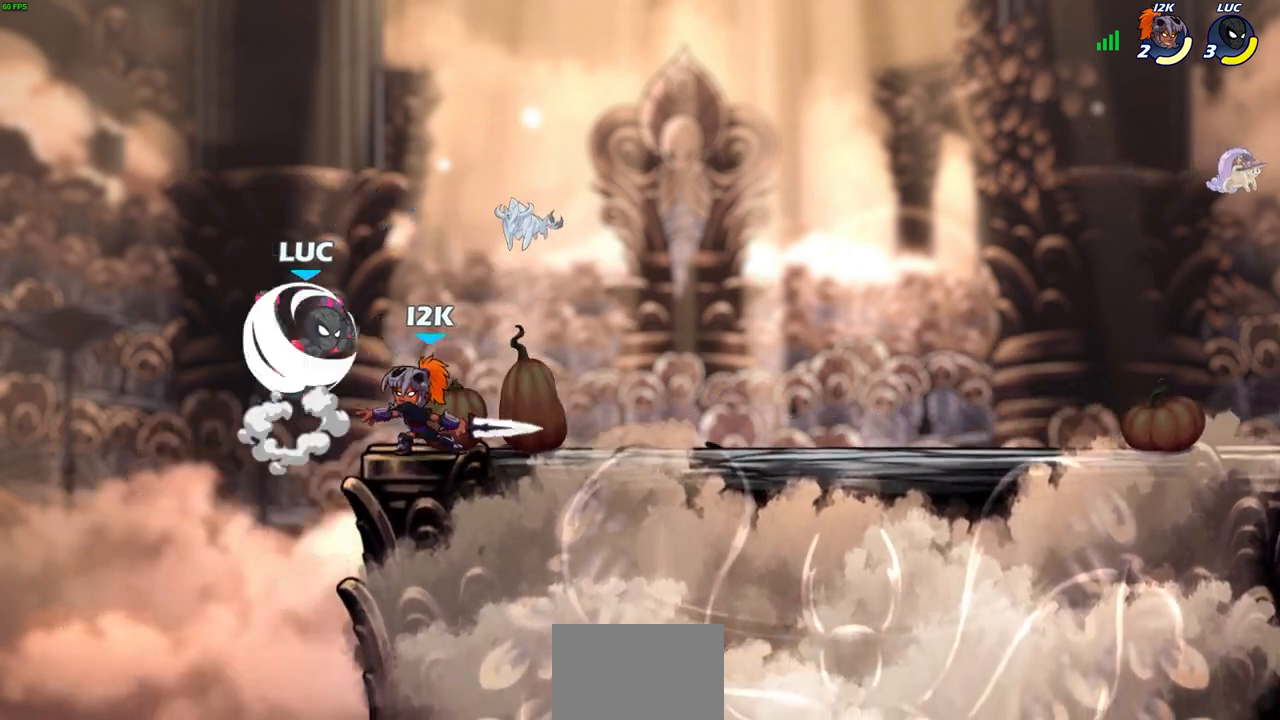
{"buttons": [], "left_stick": "center", "right_stick": "center", "events": [[83, "CROSS", "up"], [83, "R2", "up"], [233, "left_stick", "down-left"], [267, "SQUARE", "down"], [317, "SQUARE", "up"], [317, "left_stick", "center"]]}
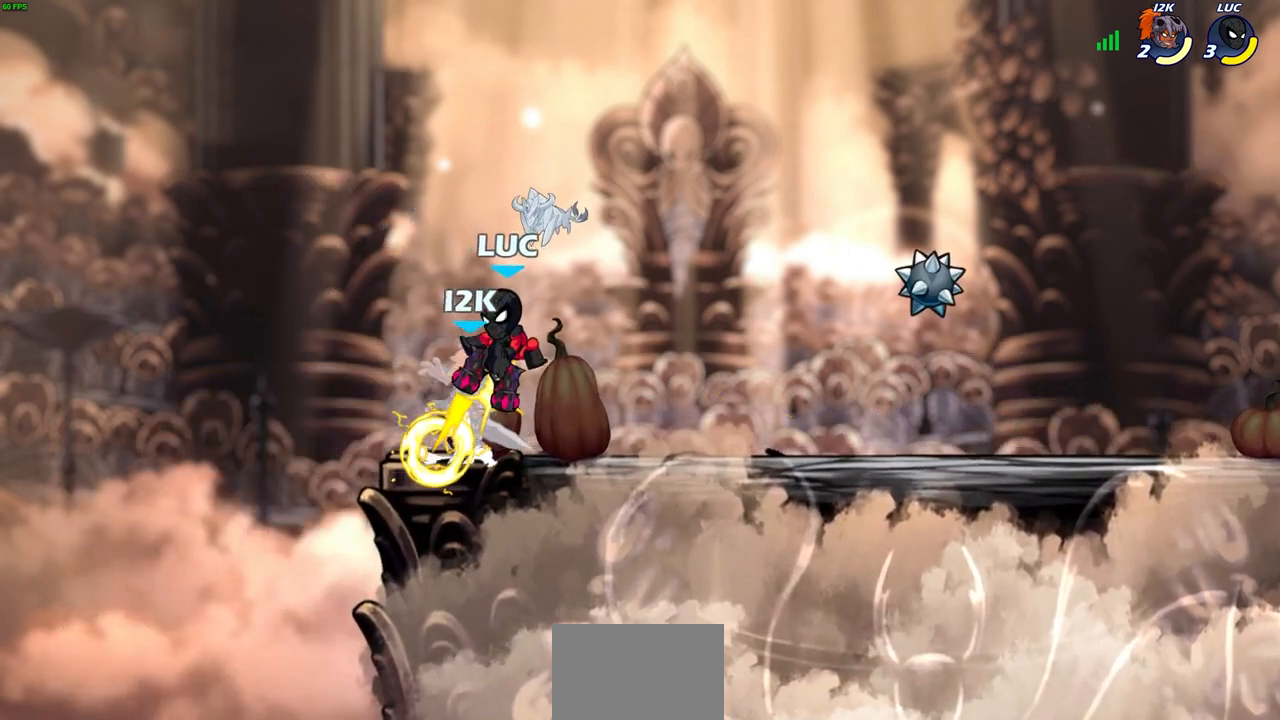
{"buttons": [], "left_stick": "center", "right_stick": "center", "events": []}
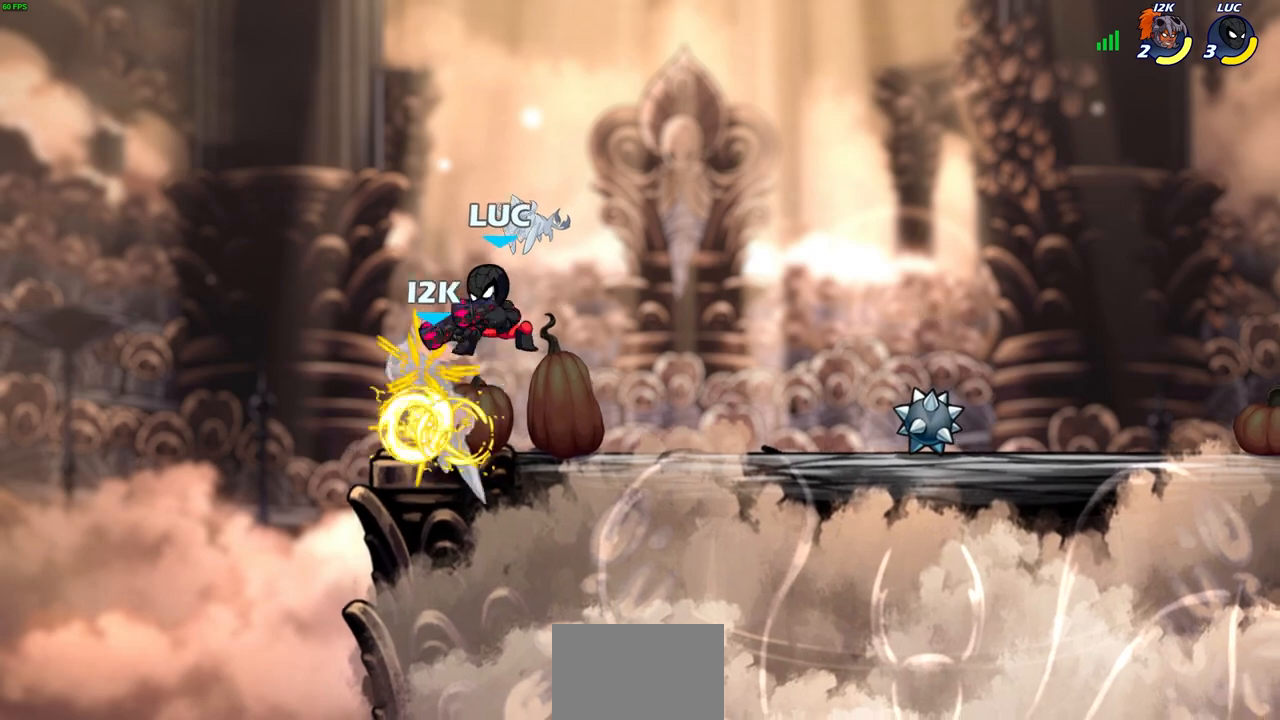
{"buttons": [], "left_stick": "center", "right_stick": "center", "events": []}